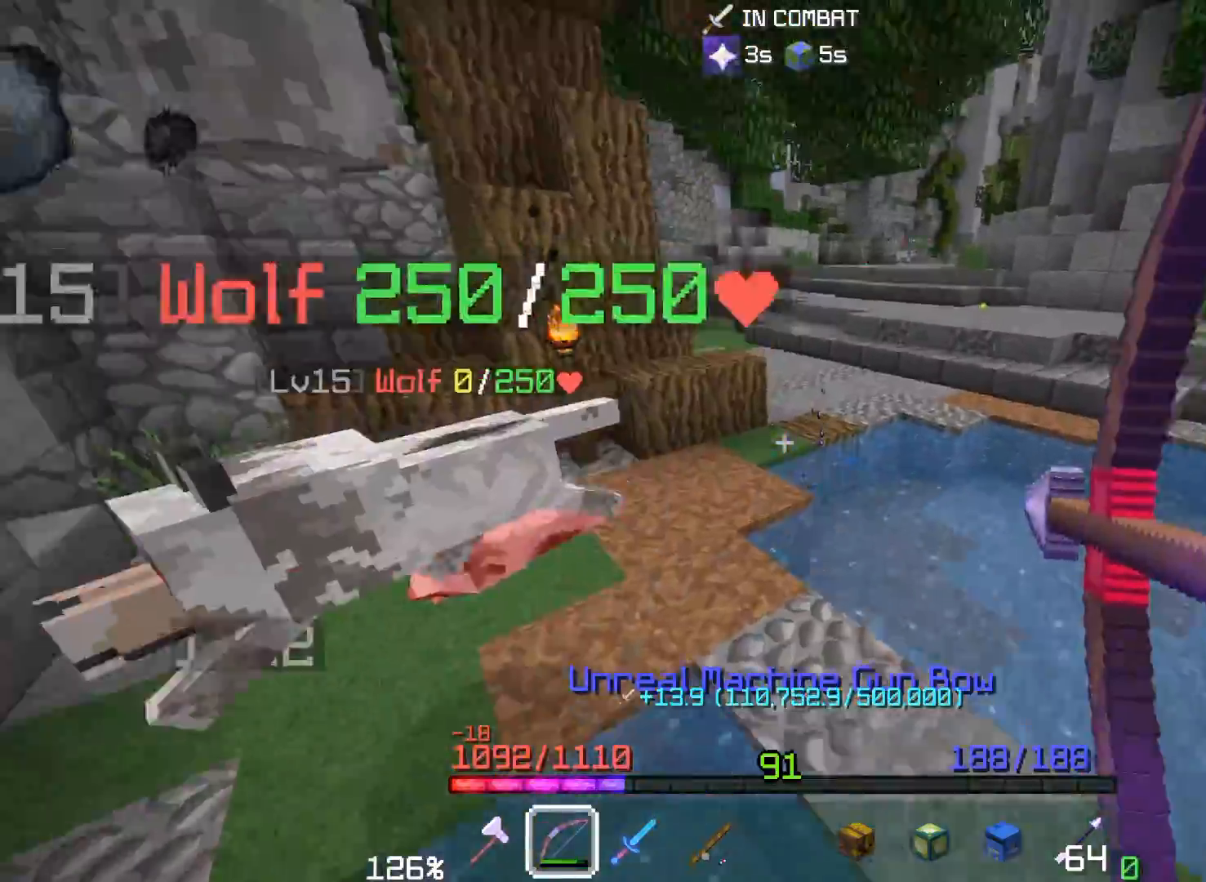
Gameplay with keyboard and mouse; each line is a JSON object with the keys and mouse buttons held at the frame after it. "events" lists presses ("down") and releases ("up") of "a", "d", "s", "space", "w", "mouse_left" and "mouse_right" between this image and that frame as [ms after this image, input, new state], when the widget could be followed in between. "mouse_left", "mouse_right" = the "left", "right" buttons of the "mouse" list. No other keys are recorded. Fast repeated clicks can show as one long hold. Mouse movement is not recorded. Not read: other_keys.
{"keys": ["w"], "mouse": [], "events": [[133, "mouse_right", "up"], [250, "mouse_right", "down"], [300, "space", "up"], [450, "mouse_right", "up"]]}
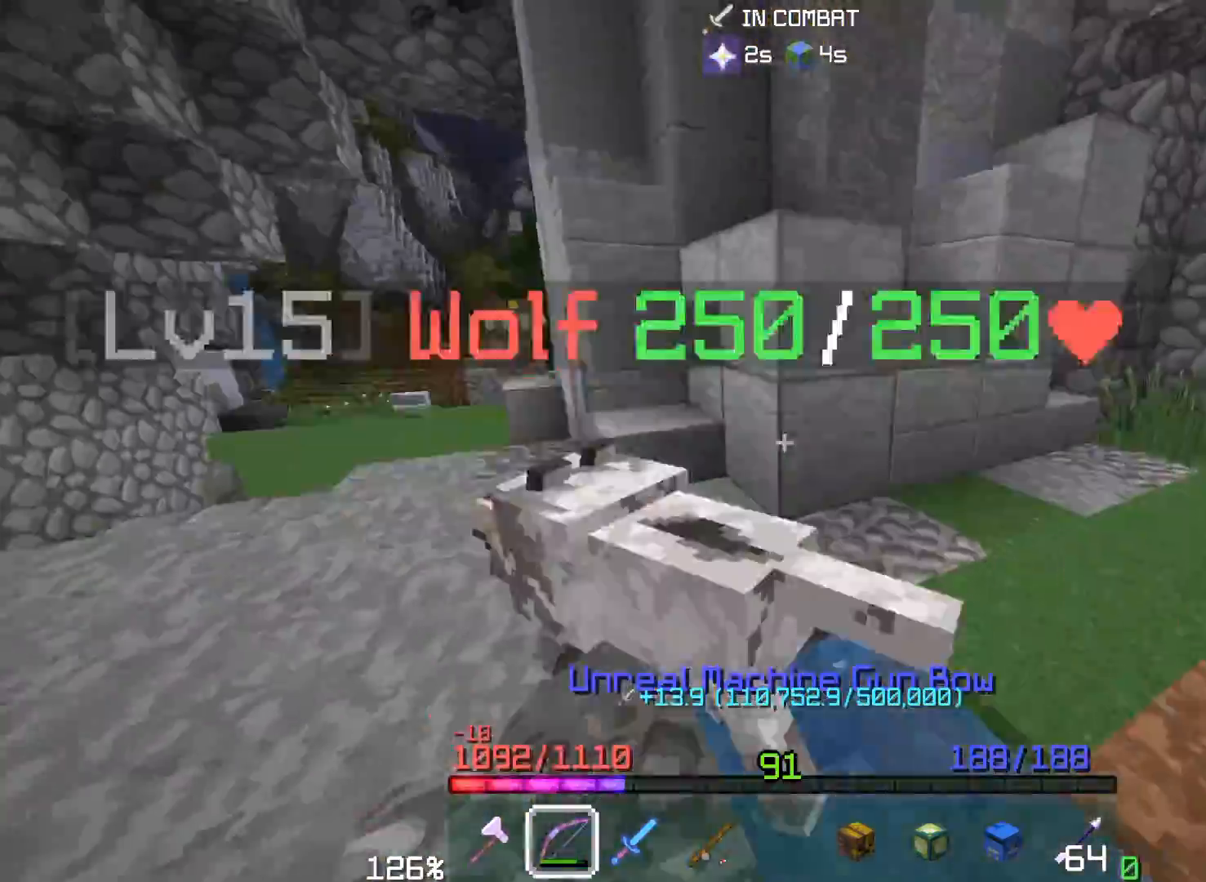
{"keys": ["a"], "mouse": ["left"], "events": [[167, "a", "down"], [283, "mouse_left", "down"], [383, "w", "up"]]}
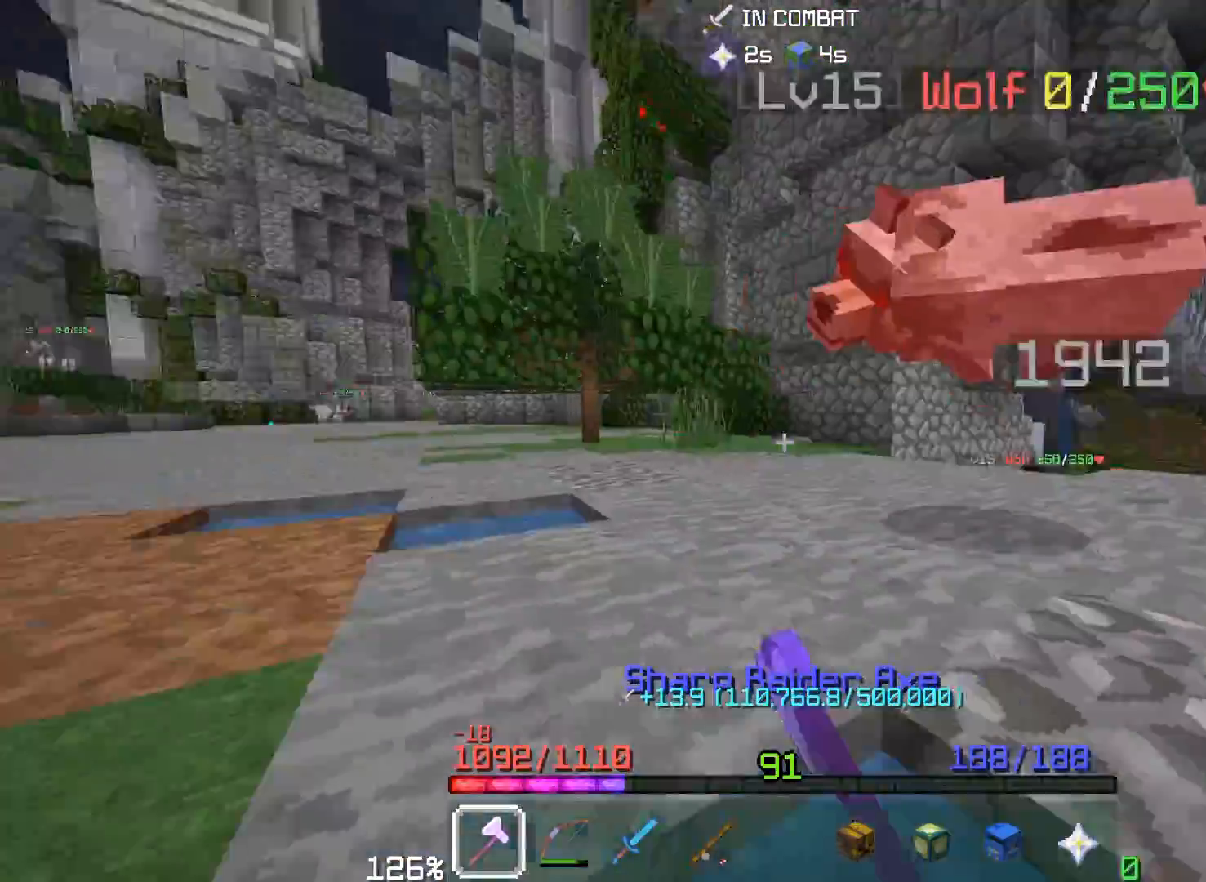
{"keys": ["space", "w"], "mouse": [], "events": [[83, "w", "down"], [117, "space", "down"], [217, "a", "up"], [250, "mouse_left", "up"]]}
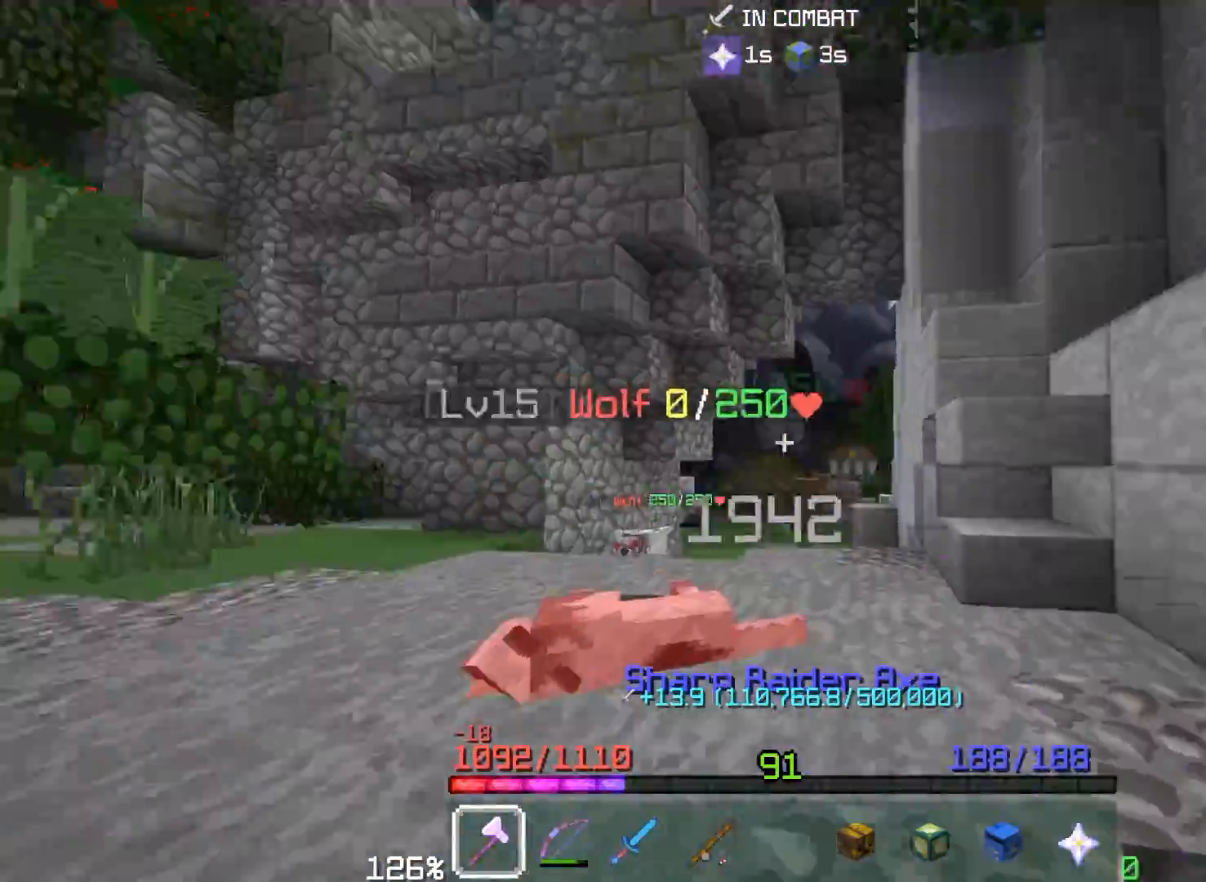
{"keys": ["space", "w"], "mouse": ["right"], "events": [[250, "space", "up"], [383, "space", "down"], [467, "mouse_right", "down"]]}
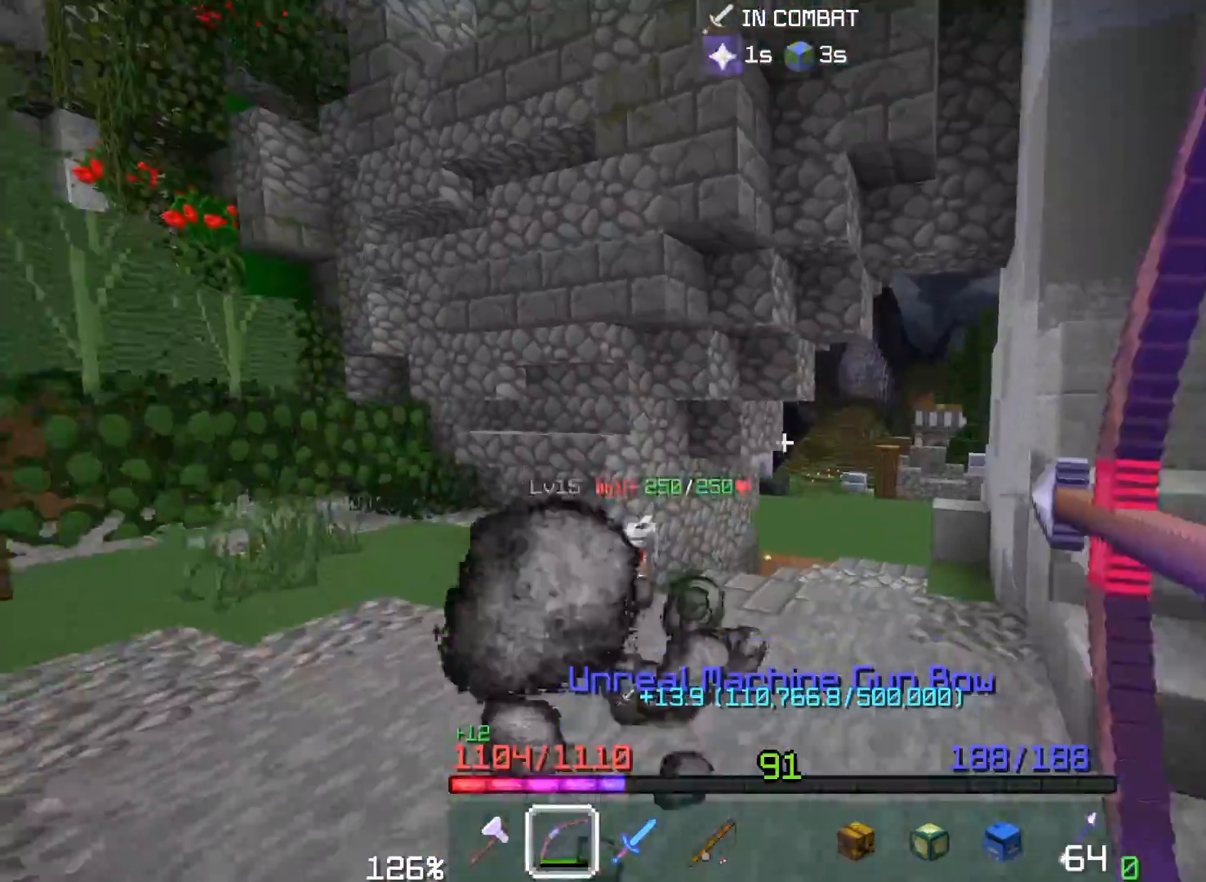
{"keys": ["w"], "mouse": ["right"], "events": [[200, "mouse_right", "up"], [250, "mouse_right", "down"], [317, "space", "up"]]}
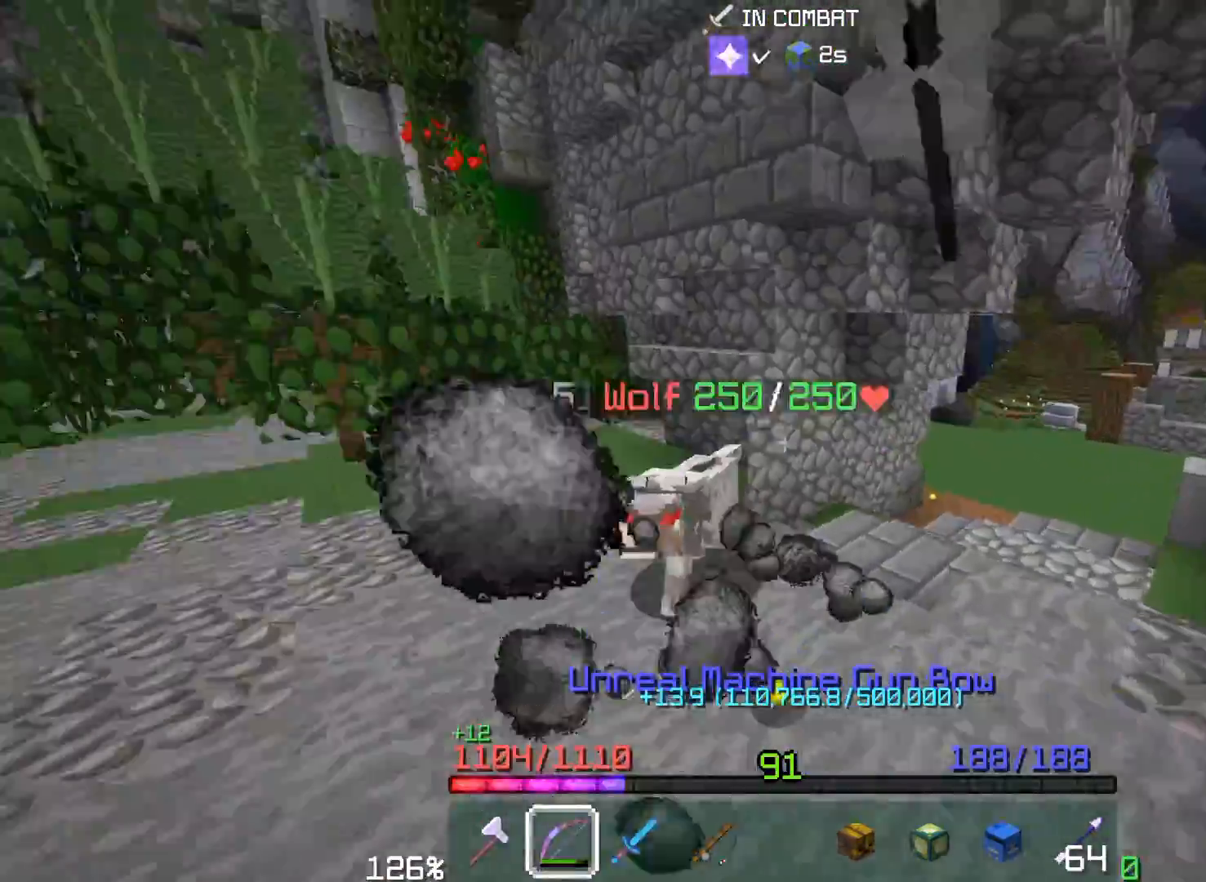
{"keys": ["a", "space", "w"], "mouse": ["right"], "events": [[17, "mouse_right", "up"], [100, "mouse_right", "down"], [150, "space", "down"], [250, "mouse_right", "up"], [317, "mouse_right", "down"], [400, "a", "down"]]}
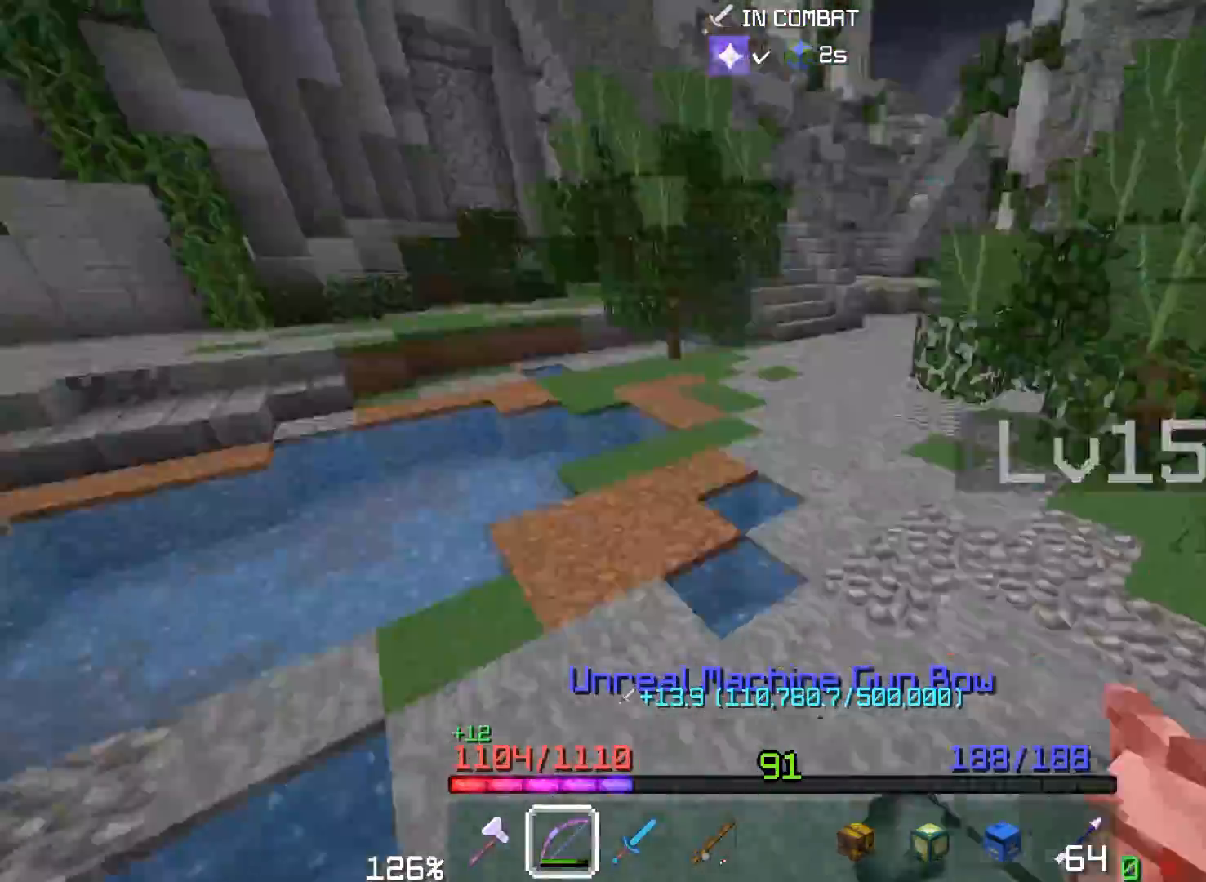
{"keys": ["w"], "mouse": [], "events": [[67, "space", "up"], [400, "a", "up"], [417, "mouse_right", "up"]]}
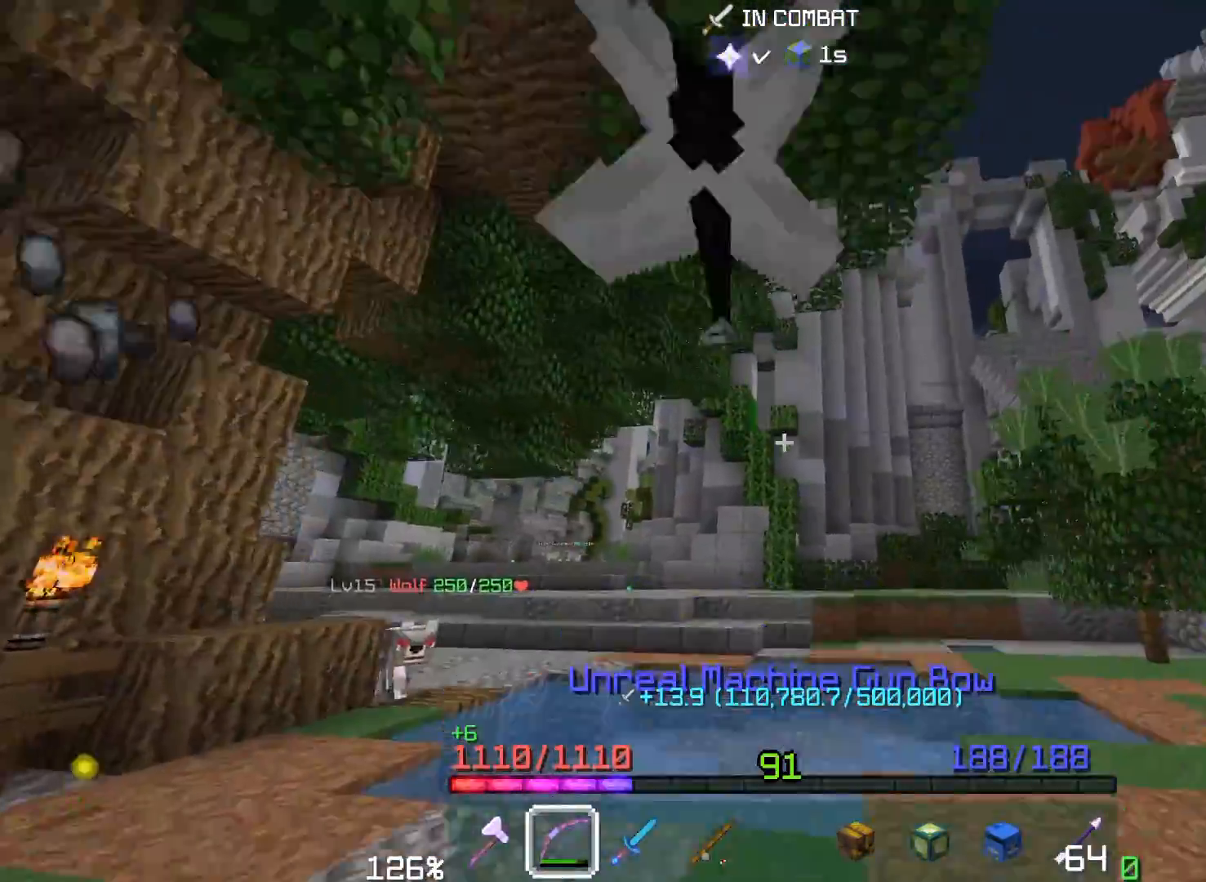
{"keys": ["a", "space", "w"], "mouse": [], "events": [[150, "a", "down"], [250, "space", "down"]]}